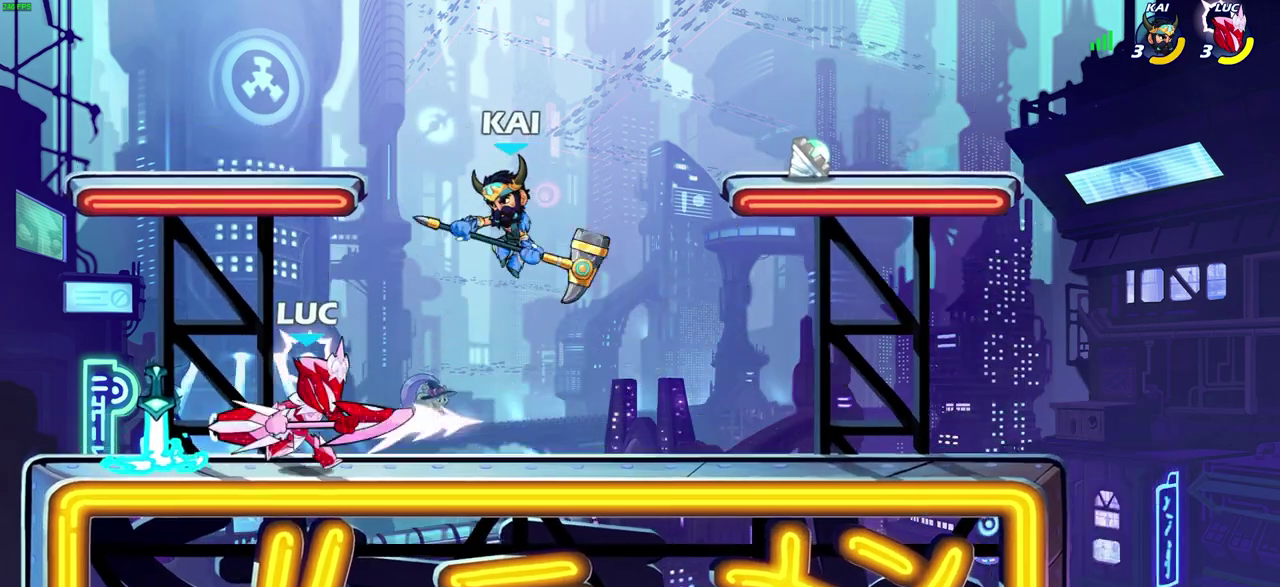
Gameplay with a controller (PlayStation layout); each line is a JSON object with the inputs held at the frame after it (dt_ms = milliseconds from this image to that frame). "events" lists button and stick changes between this image and that frame as [ms after this image, input, new state], when the widget could be followed in between.
{"dt_ms": 700, "buttons": [], "left_stick": "center", "right_stick": "center", "events": [[50, "R2", "down"], [200, "R2", "up"], [217, "left_stick", "right"], [550, "SQUARE", "down"], [633, "SQUARE", "up"], [633, "left_stick", "center"]]}
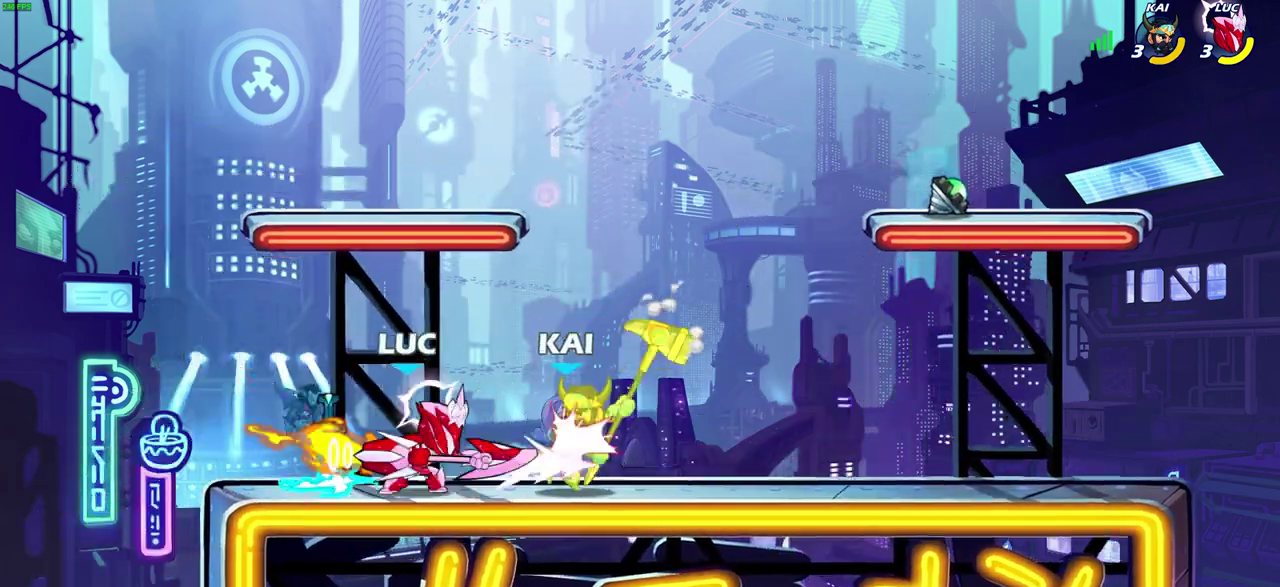
{"dt_ms": 300, "buttons": ["SQUARE"], "left_stick": "center", "right_stick": "center", "events": [[200, "CROSS", "down"], [283, "SQUARE", "down"], [300, "CROSS", "up"]]}
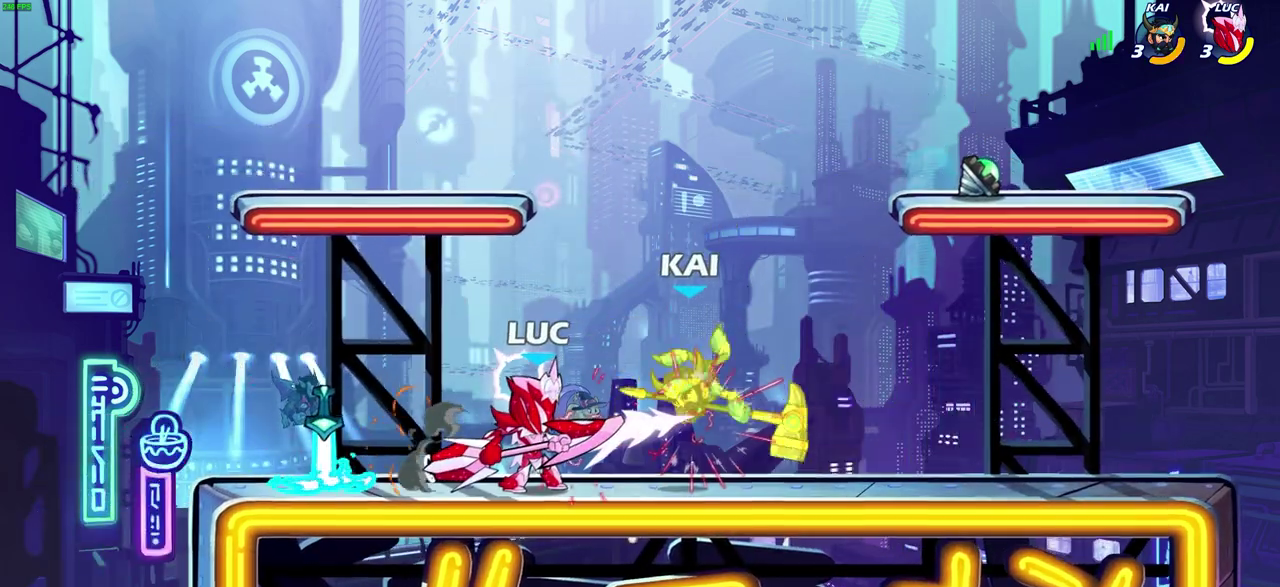
{"dt_ms": 300, "buttons": [], "left_stick": "center", "right_stick": "center", "events": [[83, "SQUARE", "up"], [150, "left_stick", "right"], [283, "left_stick", "center"]]}
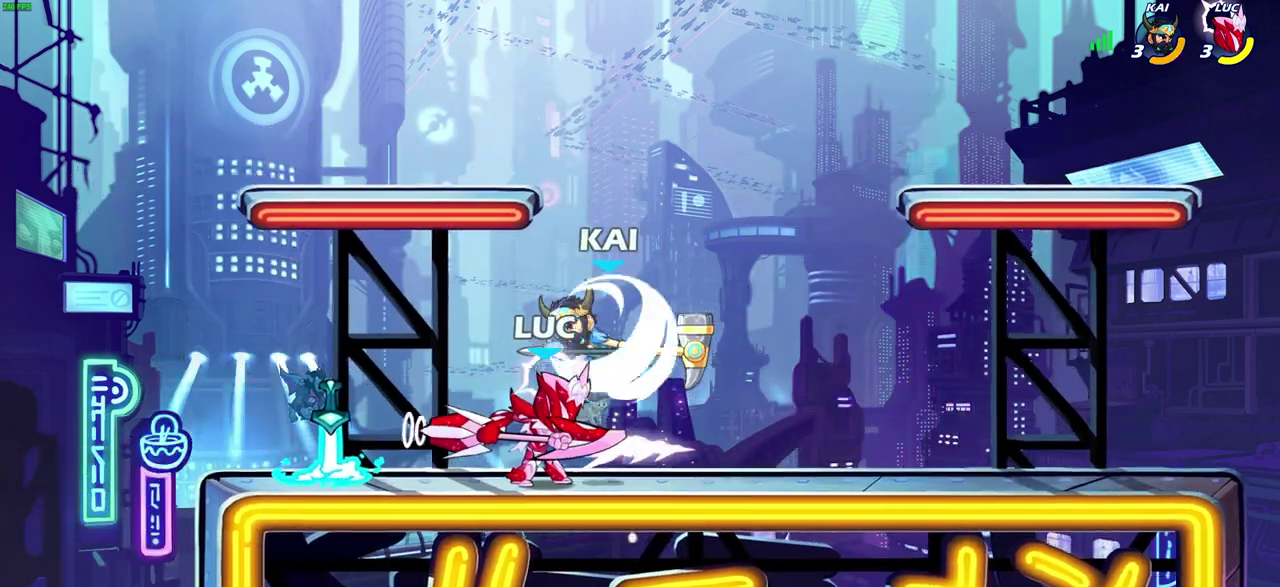
{"dt_ms": 700, "buttons": [], "left_stick": "up-right", "right_stick": "center", "events": [[250, "left_stick", "left"], [367, "CROSS", "down"], [400, "R2", "down"], [467, "left_stick", "up"], [533, "left_stick", "up-right"], [567, "CROSS", "up"], [583, "R2", "up"]]}
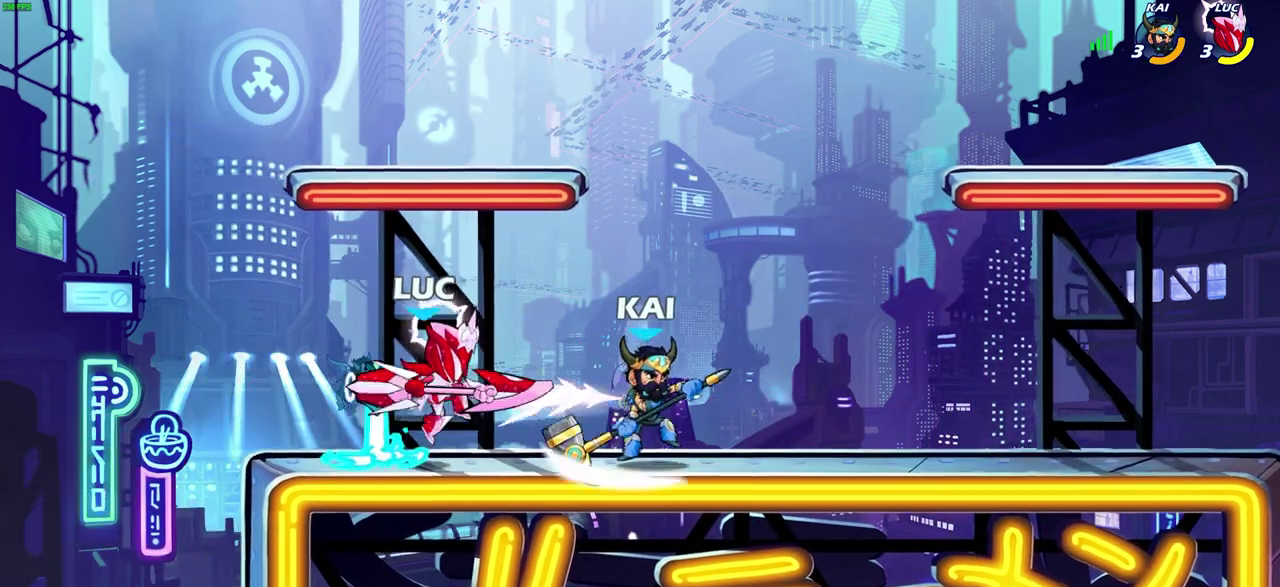
{"dt_ms": 600, "buttons": [], "left_stick": "center", "right_stick": "center", "events": [[17, "left_stick", "right"], [100, "SQUARE", "down"], [183, "SQUARE", "up"], [217, "left_stick", "center"]]}
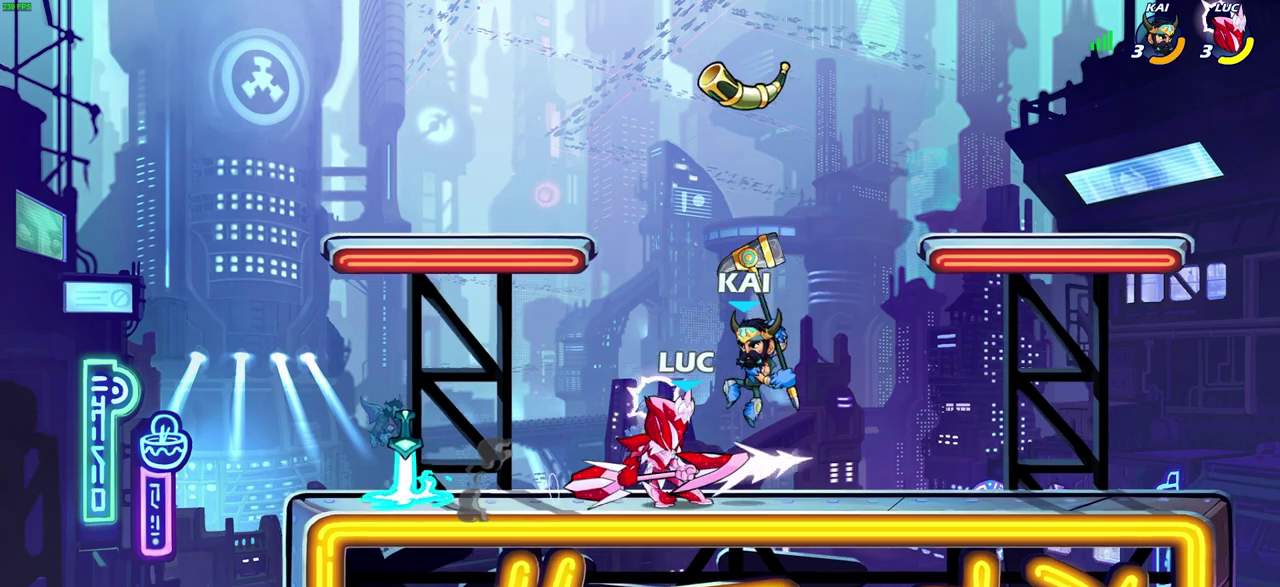
{"dt_ms": 600, "buttons": [], "left_stick": "right", "right_stick": "center", "events": [[133, "SQUARE", "down"], [200, "SQUARE", "up"], [200, "left_stick", "down"], [283, "left_stick", "center"], [500, "left_stick", "right"]]}
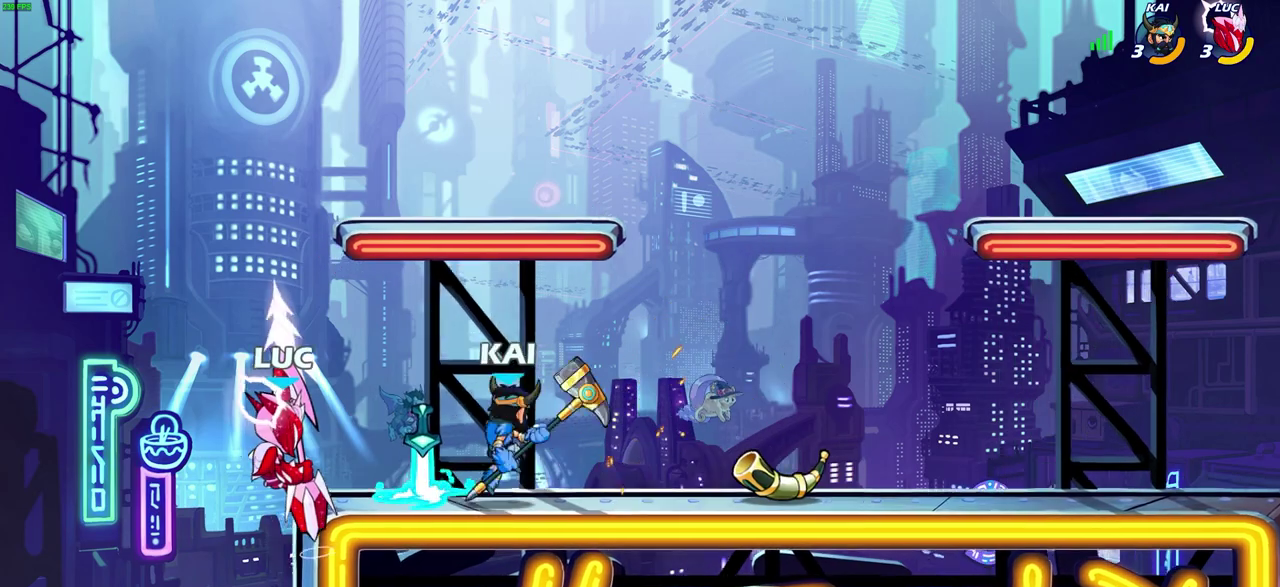
{"dt_ms": 300, "buttons": [], "left_stick": "center", "right_stick": "center", "events": [[33, "left_stick", "center"]]}
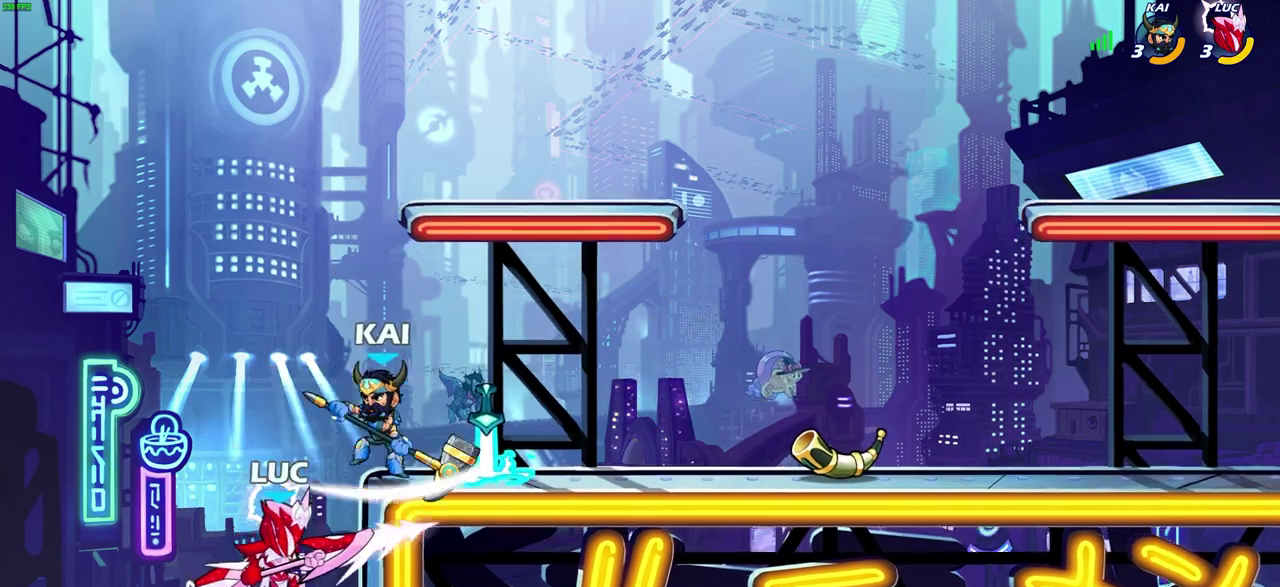
{"dt_ms": 300, "buttons": ["CIRCLE"], "left_stick": "center", "right_stick": "center", "events": [[67, "CIRCLE", "down"]]}
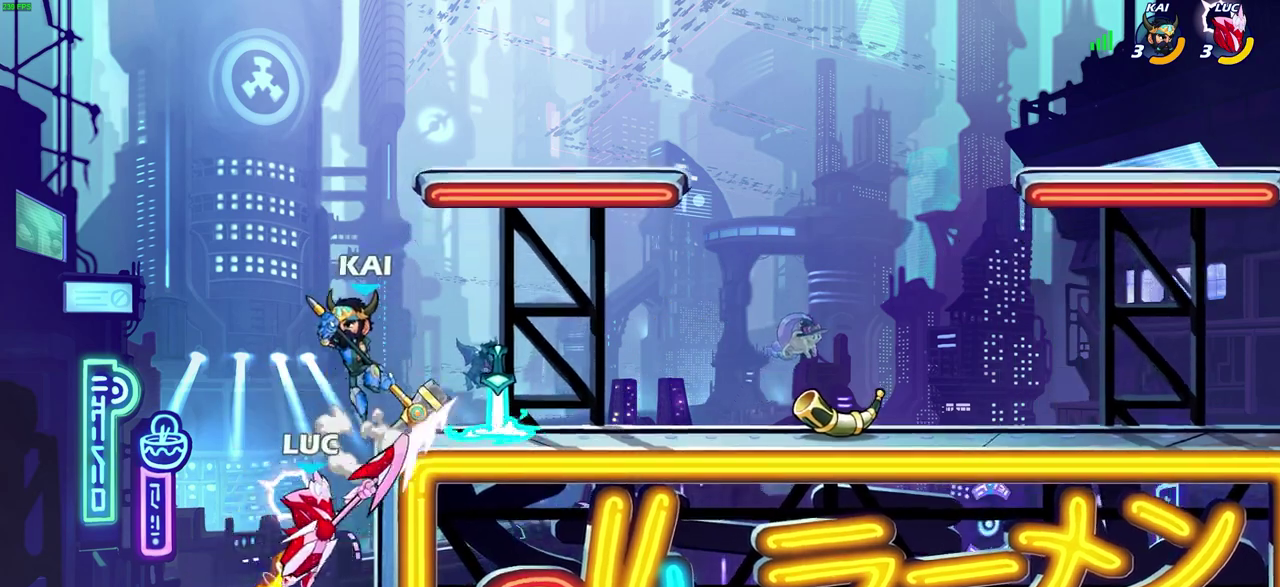
{"dt_ms": 700, "buttons": [], "left_stick": "up-left", "right_stick": "center", "events": [[117, "CIRCLE", "up"], [300, "left_stick", "right"], [600, "left_stick", "up-left"]]}
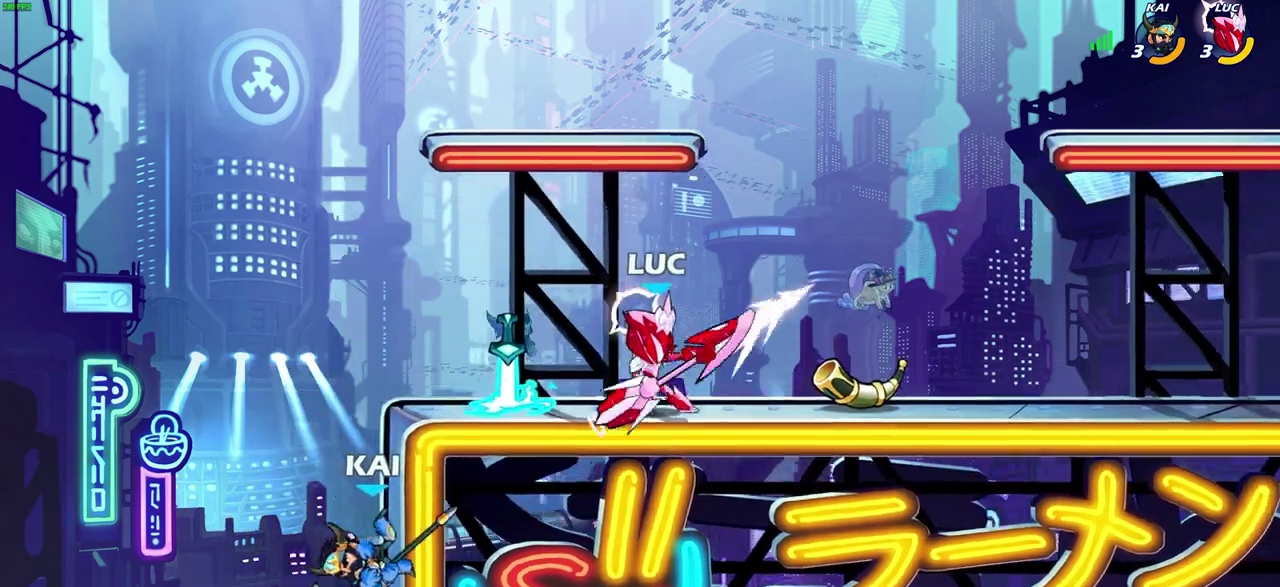
{"dt_ms": 500, "buttons": [], "left_stick": "down", "right_stick": "center", "events": [[17, "left_stick", "left"], [100, "left_stick", "down-left"], [150, "left_stick", "down"], [350, "CIRCLE", "down"], [417, "CIRCLE", "up"]]}
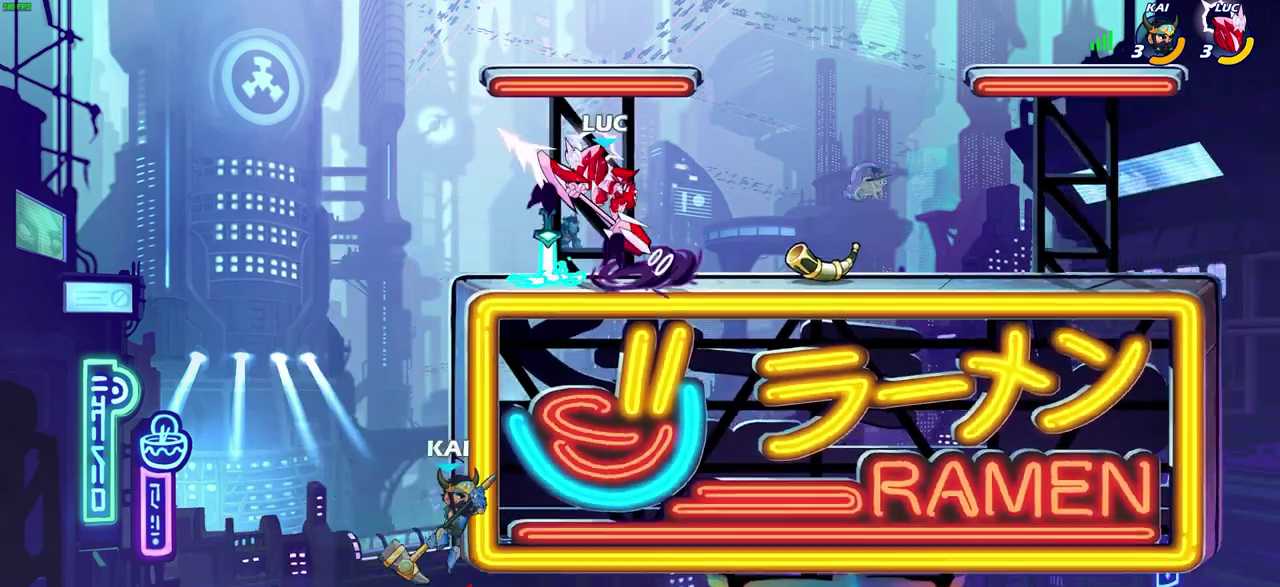
{"dt_ms": 300, "buttons": [], "left_stick": "center", "right_stick": "center", "events": [[300, "left_stick", "center"]]}
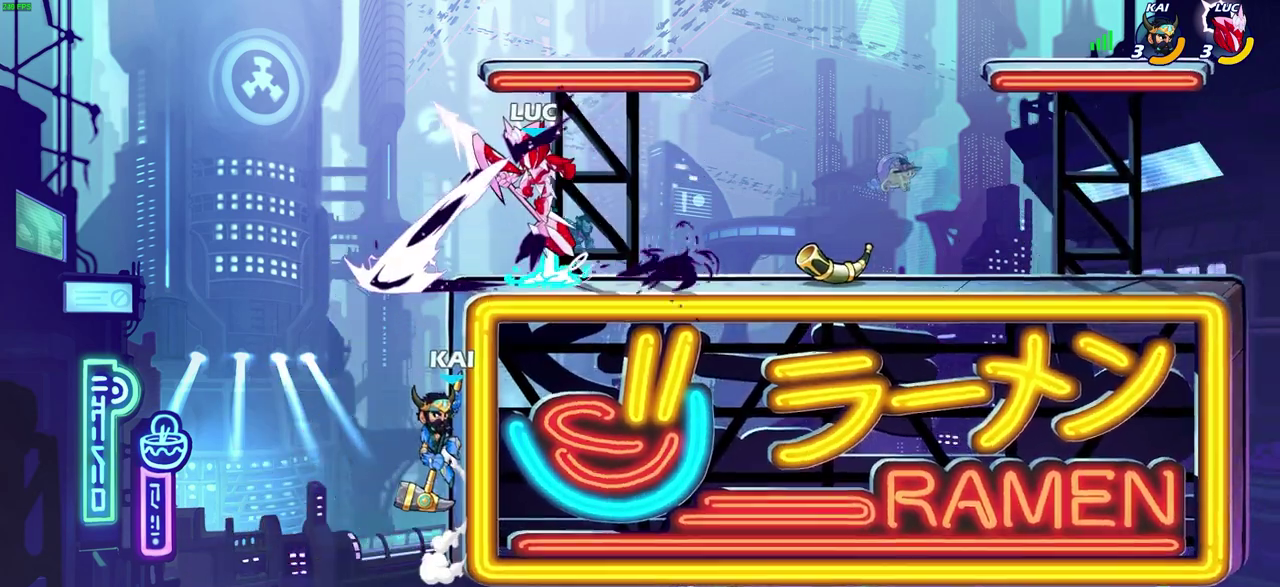
{"dt_ms": 900, "buttons": [], "left_stick": "left", "right_stick": "center", "events": [[200, "left_stick", "right"], [500, "CROSS", "down"], [567, "R2", "down"], [633, "left_stick", "up-right"], [650, "CROSS", "up"], [850, "R2", "up"], [883, "left_stick", "left"]]}
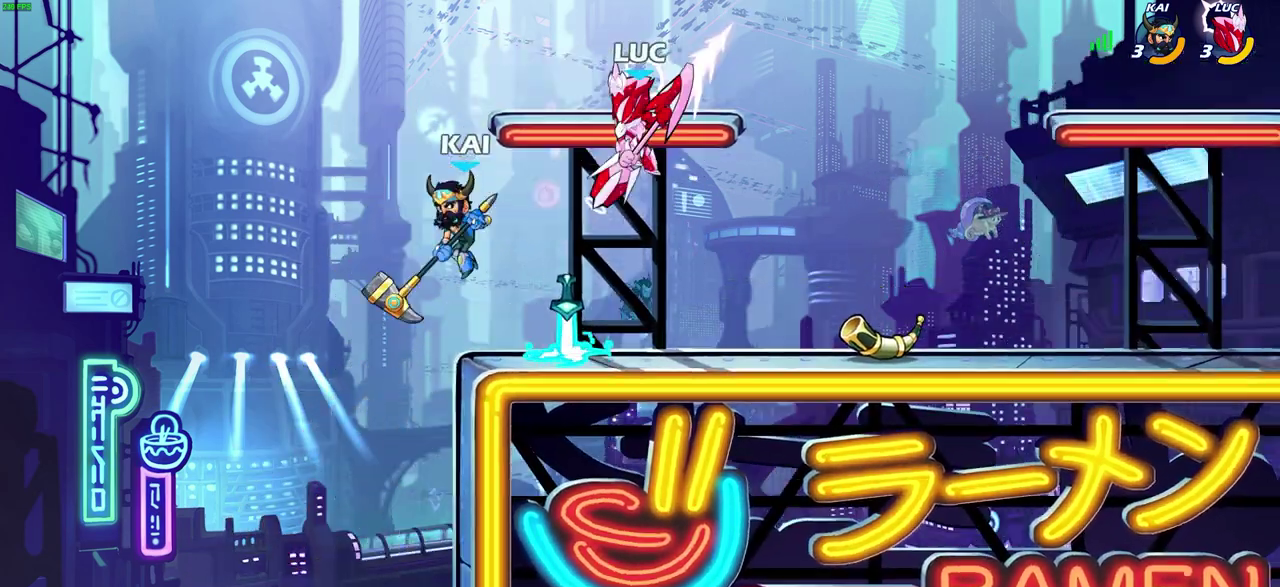
{"dt_ms": 300, "buttons": [], "left_stick": "down", "right_stick": "center", "events": [[100, "SQUARE", "down"], [100, "left_stick", "down-left"], [183, "left_stick", "down"], [200, "SQUARE", "up"]]}
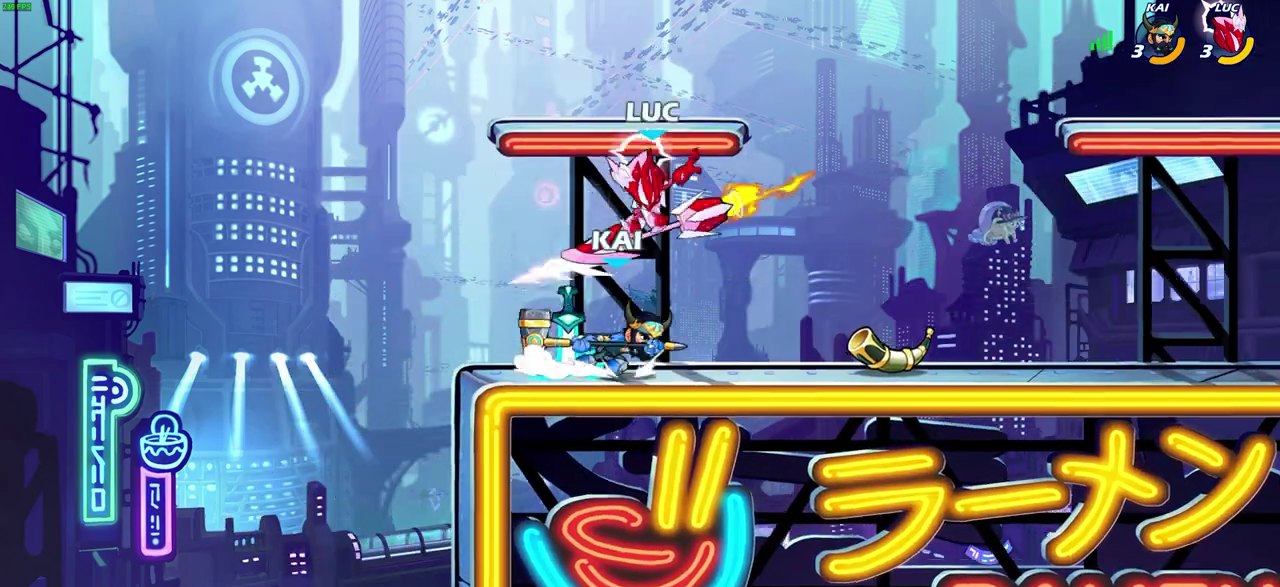
{"dt_ms": 300, "buttons": [], "left_stick": "left", "right_stick": "center", "events": [[83, "left_stick", "center"], [267, "left_stick", "left"]]}
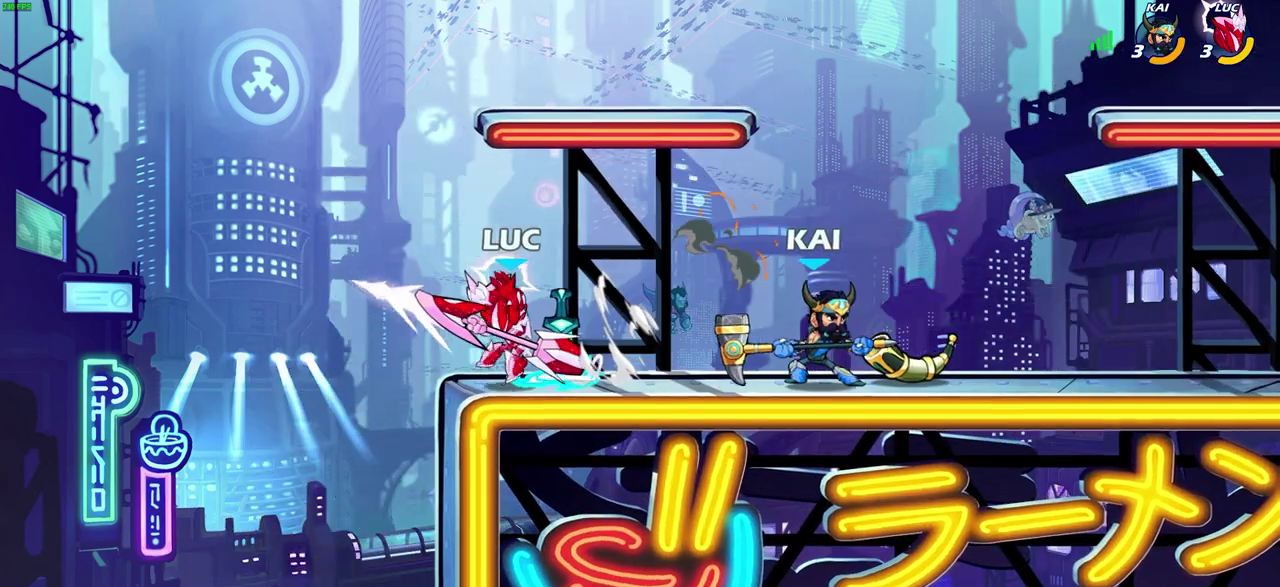
{"dt_ms": 600, "buttons": [], "left_stick": "down-right", "right_stick": "center", "events": [[150, "CROSS", "down"], [250, "CROSS", "up"], [250, "left_stick", "up-right"], [383, "left_stick", "right"], [433, "left_stick", "down-right"]]}
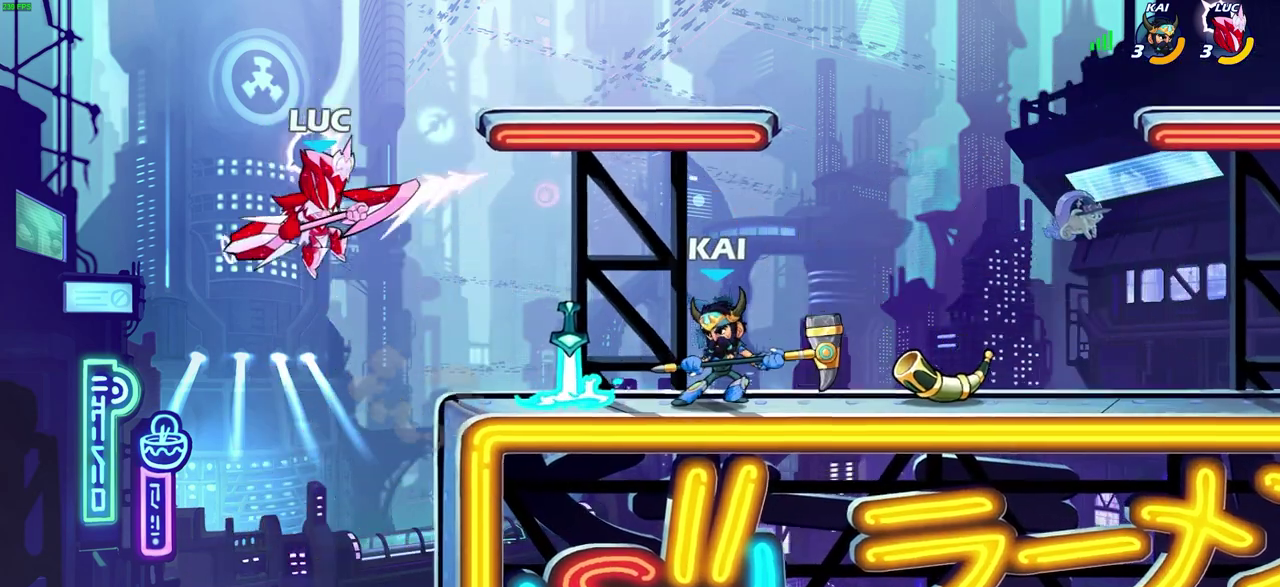
{"dt_ms": 600, "buttons": [], "left_stick": "right", "right_stick": "center", "events": [[50, "left_stick", "right"], [167, "R2", "down"], [183, "CIRCLE", "down"], [267, "CIRCLE", "up"], [283, "R2", "up"]]}
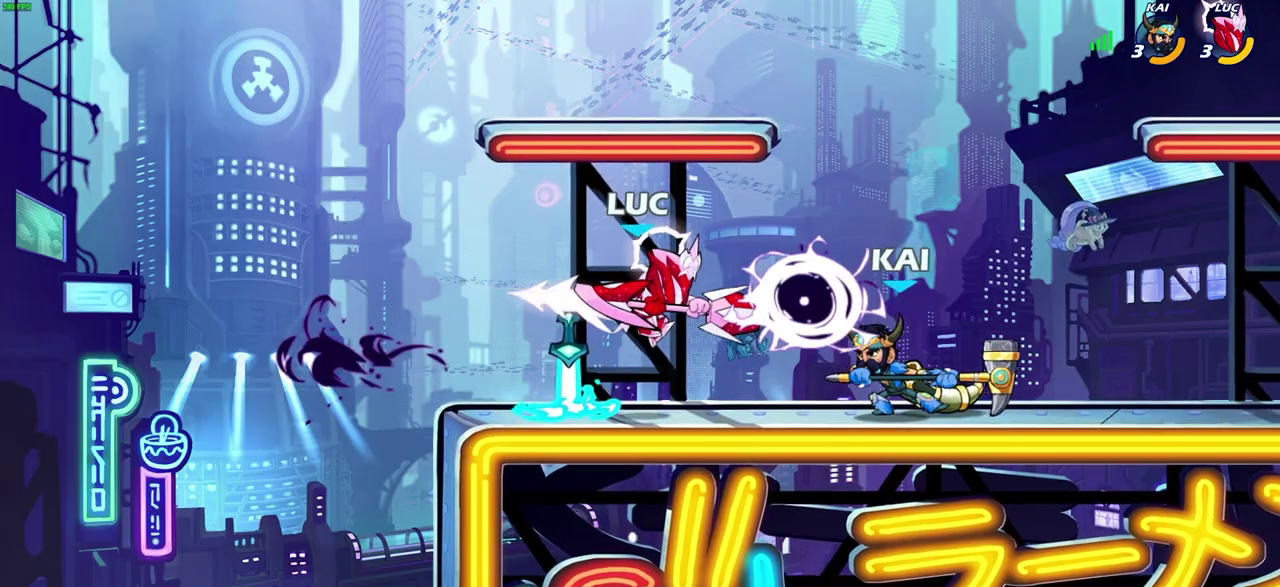
{"dt_ms": 600, "buttons": ["CROSS"], "left_stick": "up-left", "right_stick": "center", "events": [[150, "left_stick", "center"], [267, "left_stick", "left"], [450, "CROSS", "down"], [583, "left_stick", "up-left"]]}
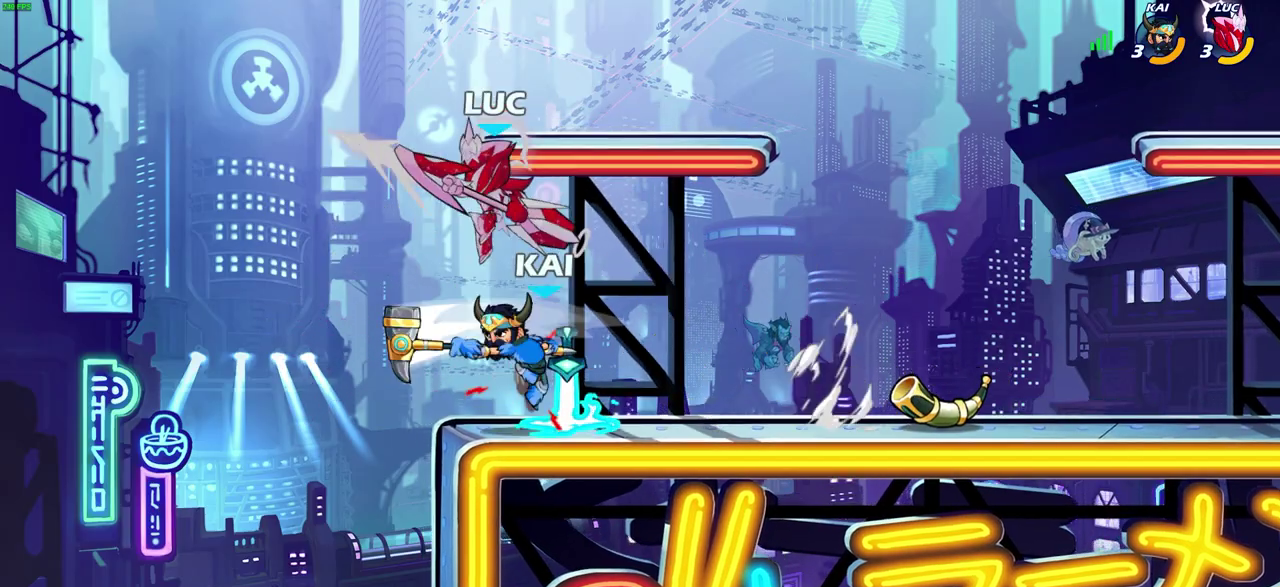
{"dt_ms": 600, "buttons": [], "left_stick": "right", "right_stick": "center", "events": [[83, "CROSS", "up"], [83, "left_stick", "up"], [233, "left_stick", "down"], [400, "left_stick", "right"]]}
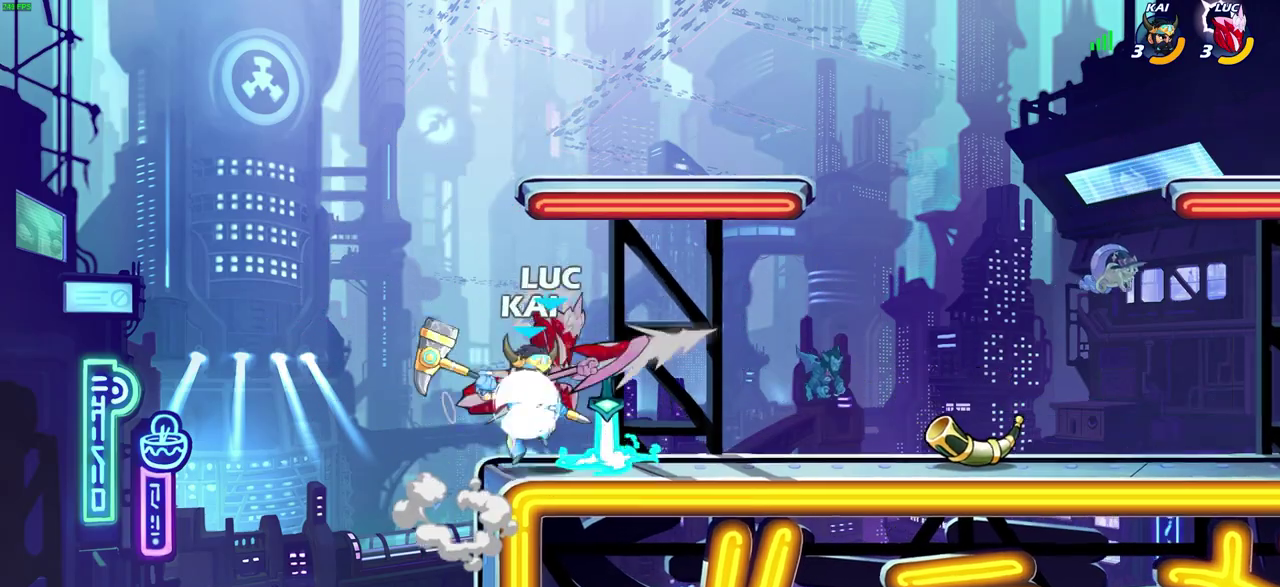
{"dt_ms": 300, "buttons": [], "left_stick": "right", "right_stick": "center", "events": []}
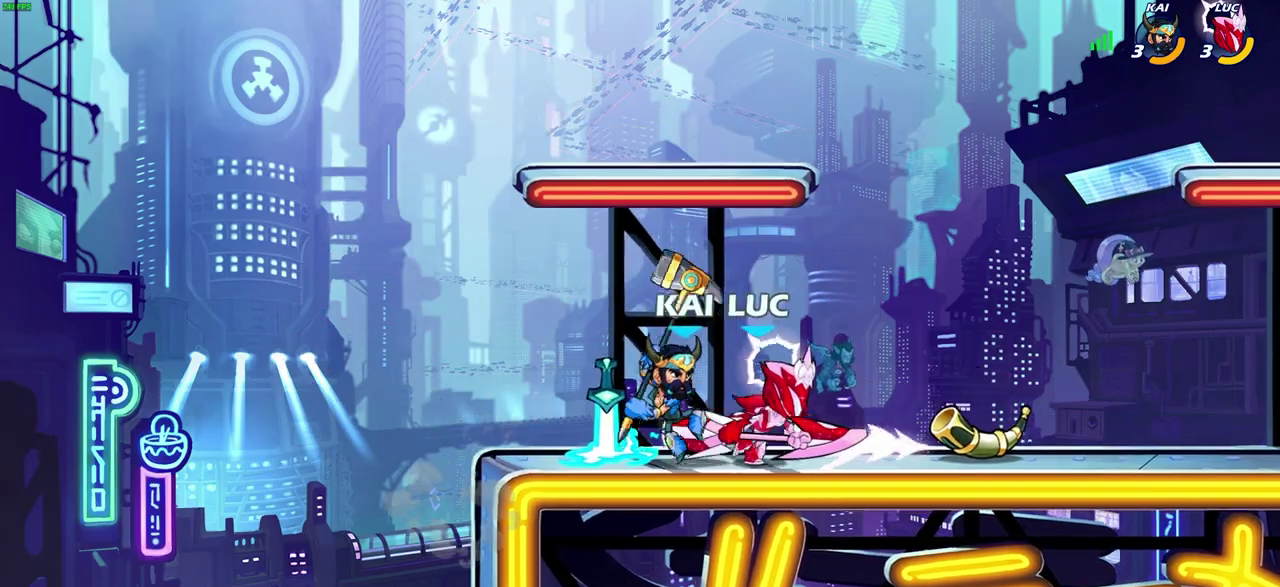
{"dt_ms": 300, "buttons": [], "left_stick": "left", "right_stick": "center", "events": [[100, "R2", "down"], [233, "R2", "up"], [233, "left_stick", "up-left"], [283, "left_stick", "left"]]}
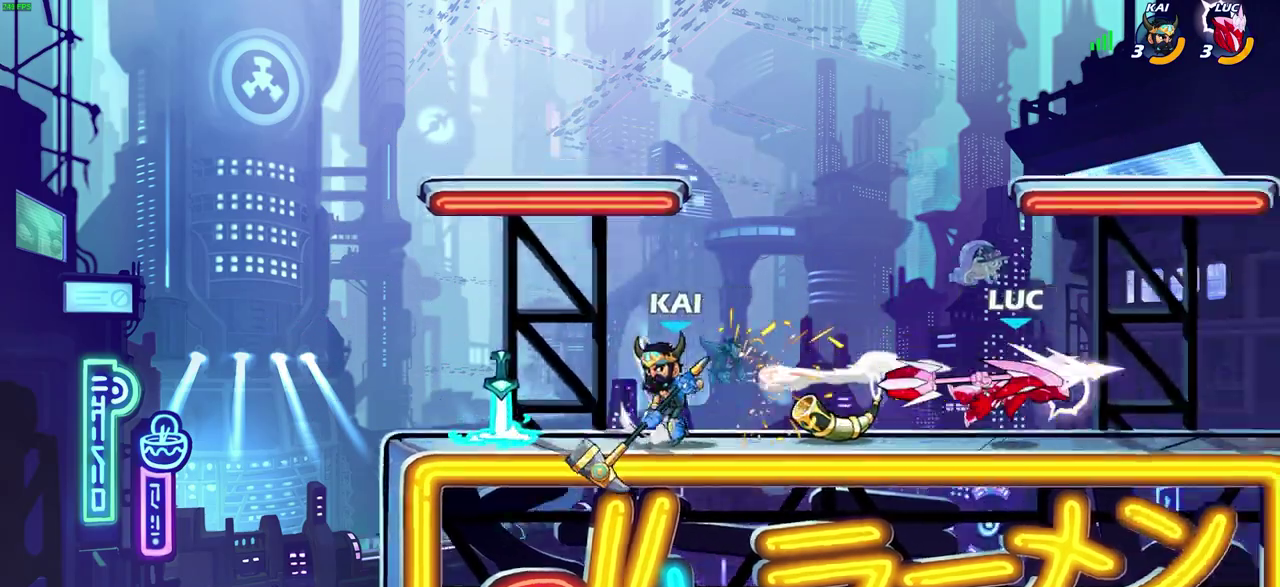
{"dt_ms": 700, "buttons": [], "left_stick": "center", "right_stick": "center", "events": [[333, "R2", "down"], [350, "SQUARE", "down"], [517, "R2", "up"], [533, "SQUARE", "up"], [567, "left_stick", "center"]]}
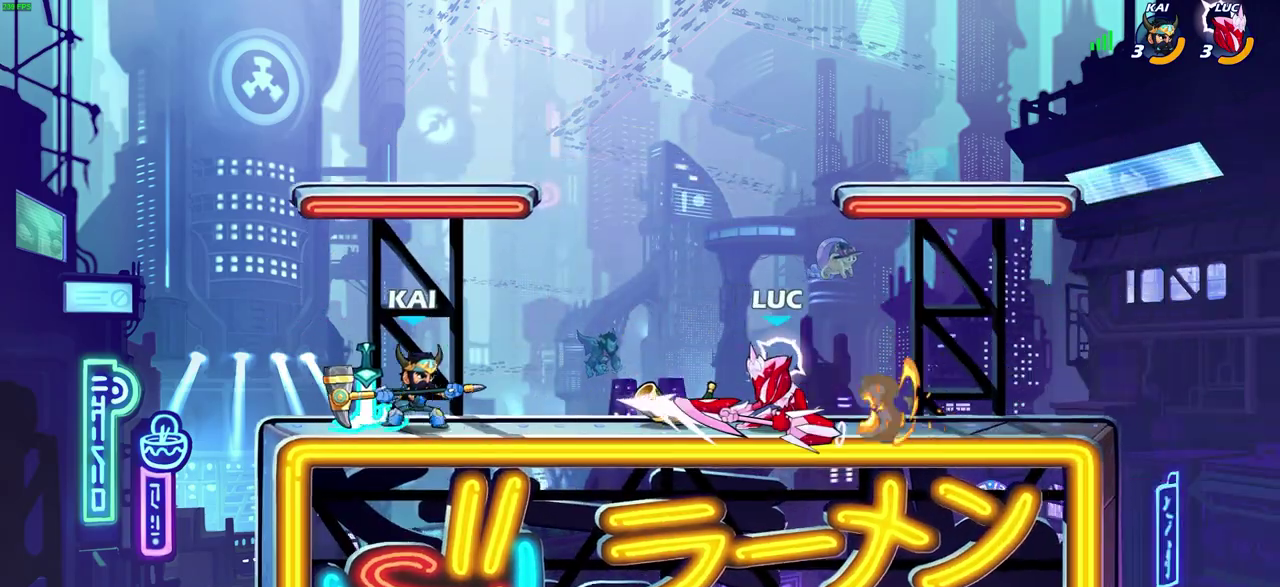
{"dt_ms": 600, "buttons": [], "left_stick": "center", "right_stick": "center", "events": [[250, "CROSS", "down"], [467, "CROSS", "up"]]}
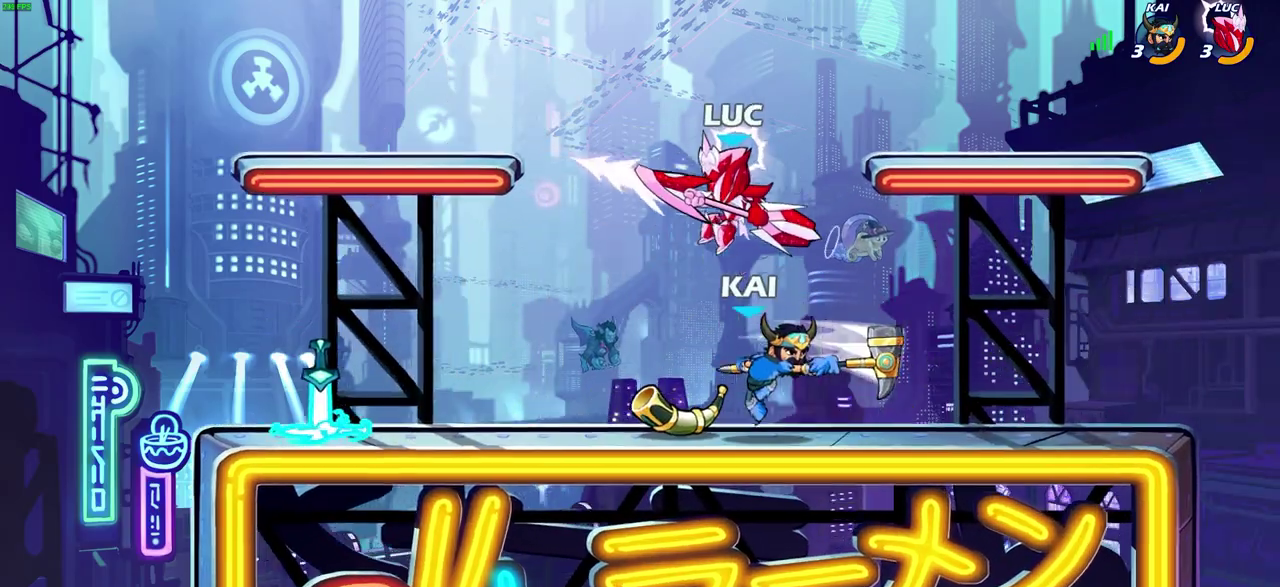
{"dt_ms": 600, "buttons": [], "left_stick": "center", "right_stick": "center", "events": [[83, "left_stick", "down"], [217, "left_stick", "up-left"], [267, "SQUARE", "down"], [300, "right_stick", "right"], [317, "left_stick", "center"], [350, "SQUARE", "up"], [350, "right_stick", "center"]]}
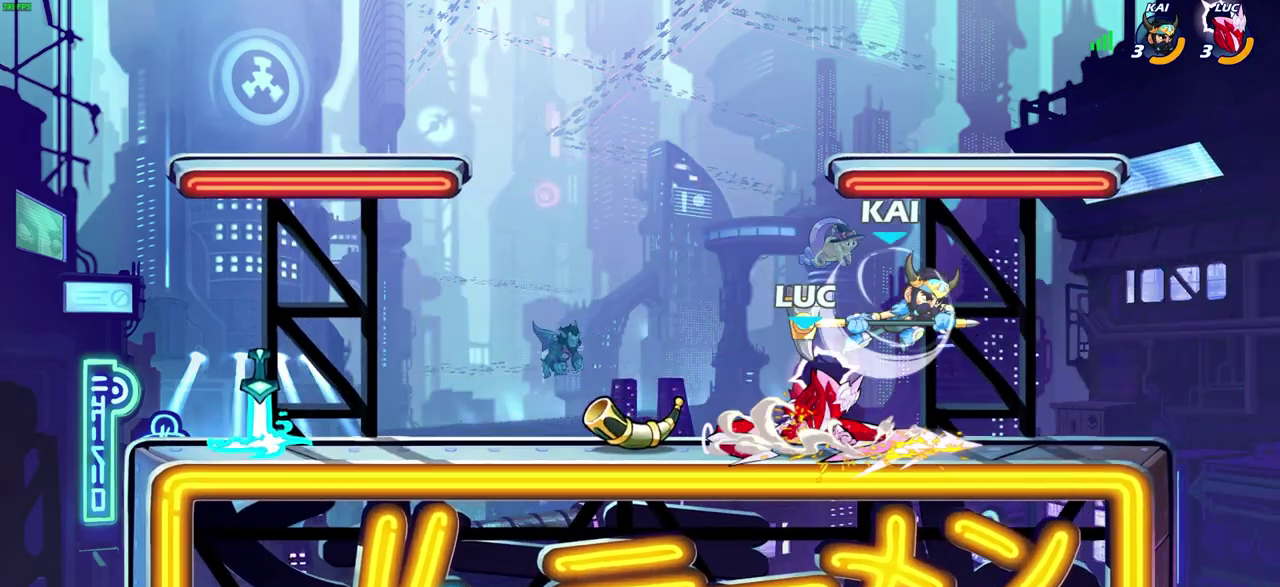
{"dt_ms": 300, "buttons": [], "left_stick": "right", "right_stick": "center", "events": [[33, "left_stick", "right"]]}